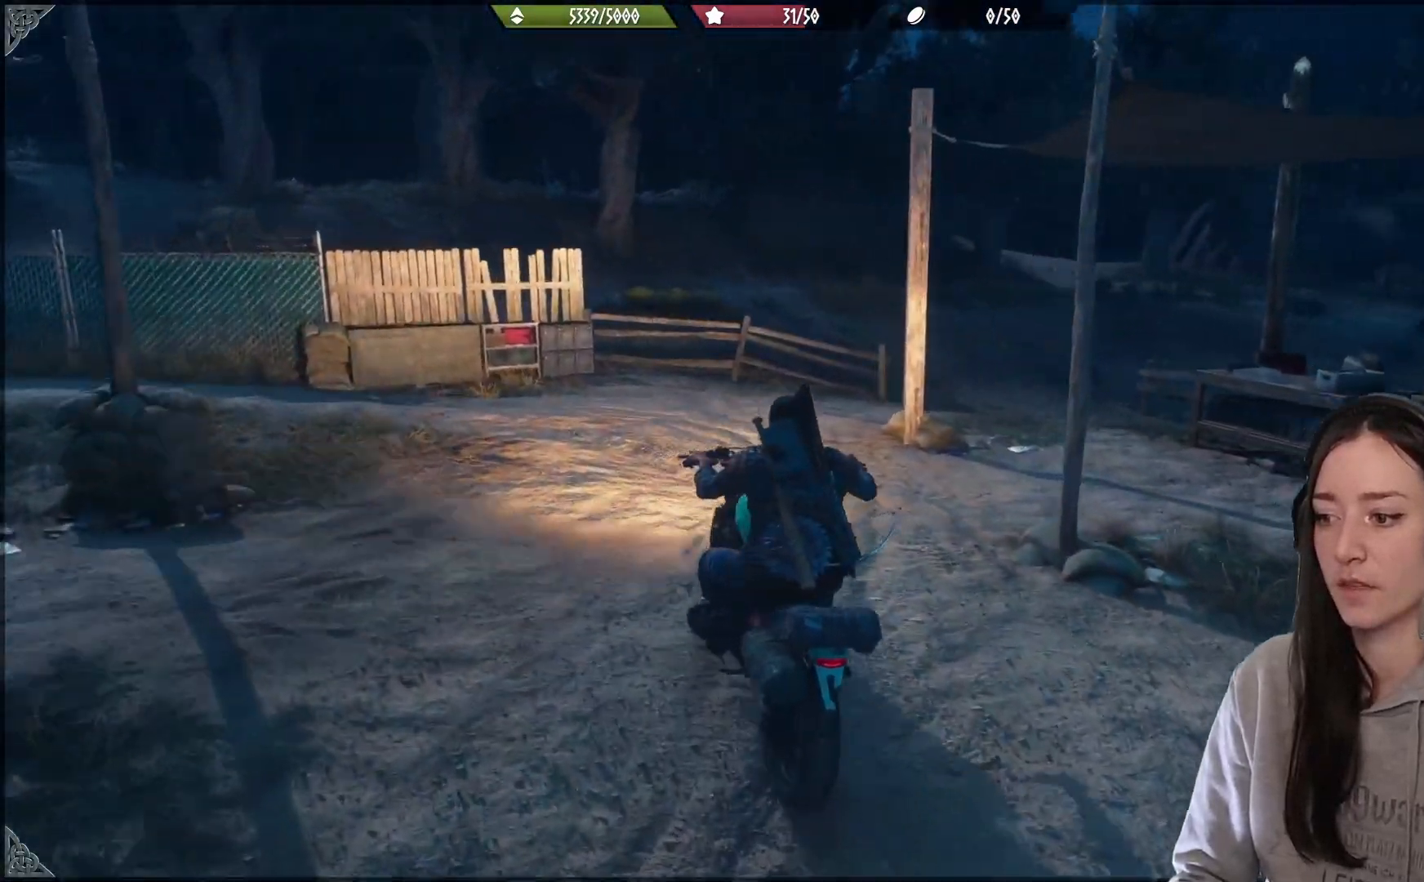
Gameplay with a controller (Xbox layout); each line is a JSON object with the inputs held at the frame after it (dt_ms = milliseconds from this image to that frame). "events" lists button and stick changes between this image and that frame as [ms after this image, input, new state], when the widget could be followed in between. Not read: L2 R2.
{"dt_ms": 500, "buttons": [], "left_stick": "center", "right_stick": "center", "events": [[83, "left_stick", "center"], [117, "right_stick", "center"], [233, "left_stick", "right"], [383, "left_stick", "center"]]}
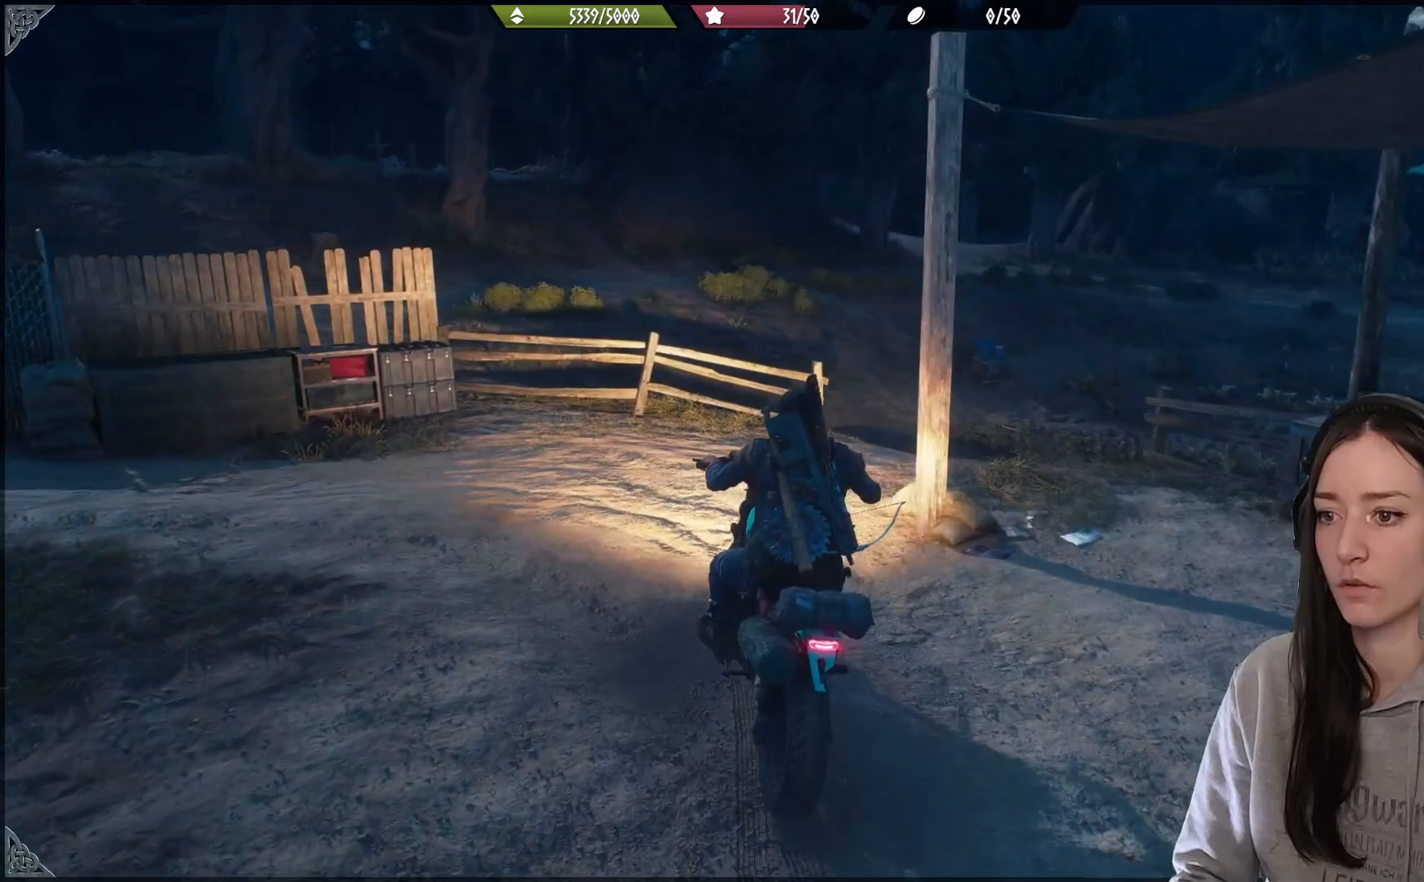
{"dt_ms": 500, "buttons": [], "left_stick": "left", "right_stick": "left", "events": [[283, "left_stick", "down-left"], [333, "right_stick", "left"], [483, "left_stick", "left"]]}
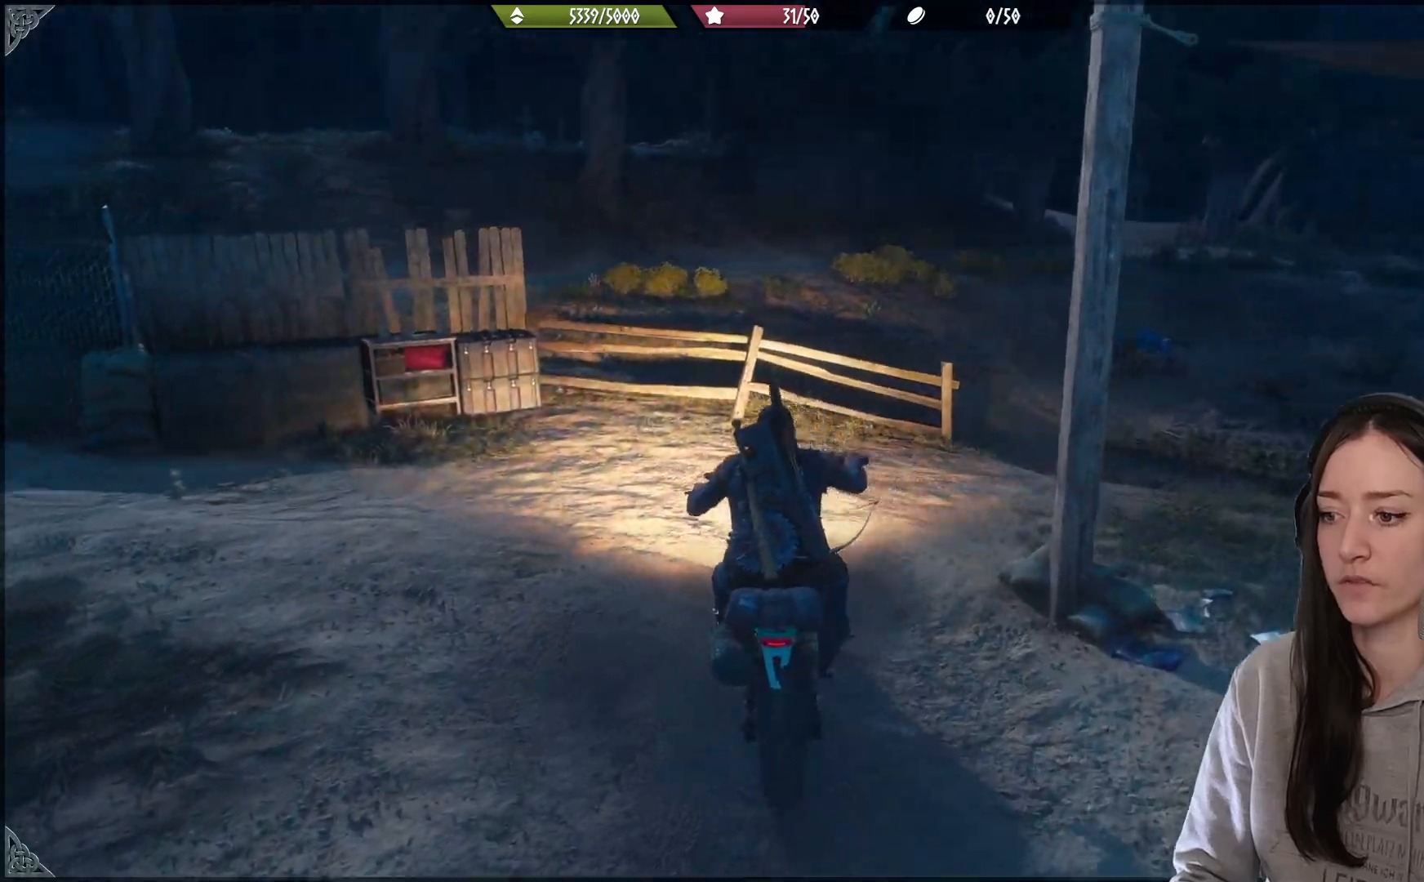
{"dt_ms": 500, "buttons": [], "left_stick": "left", "right_stick": "left", "events": []}
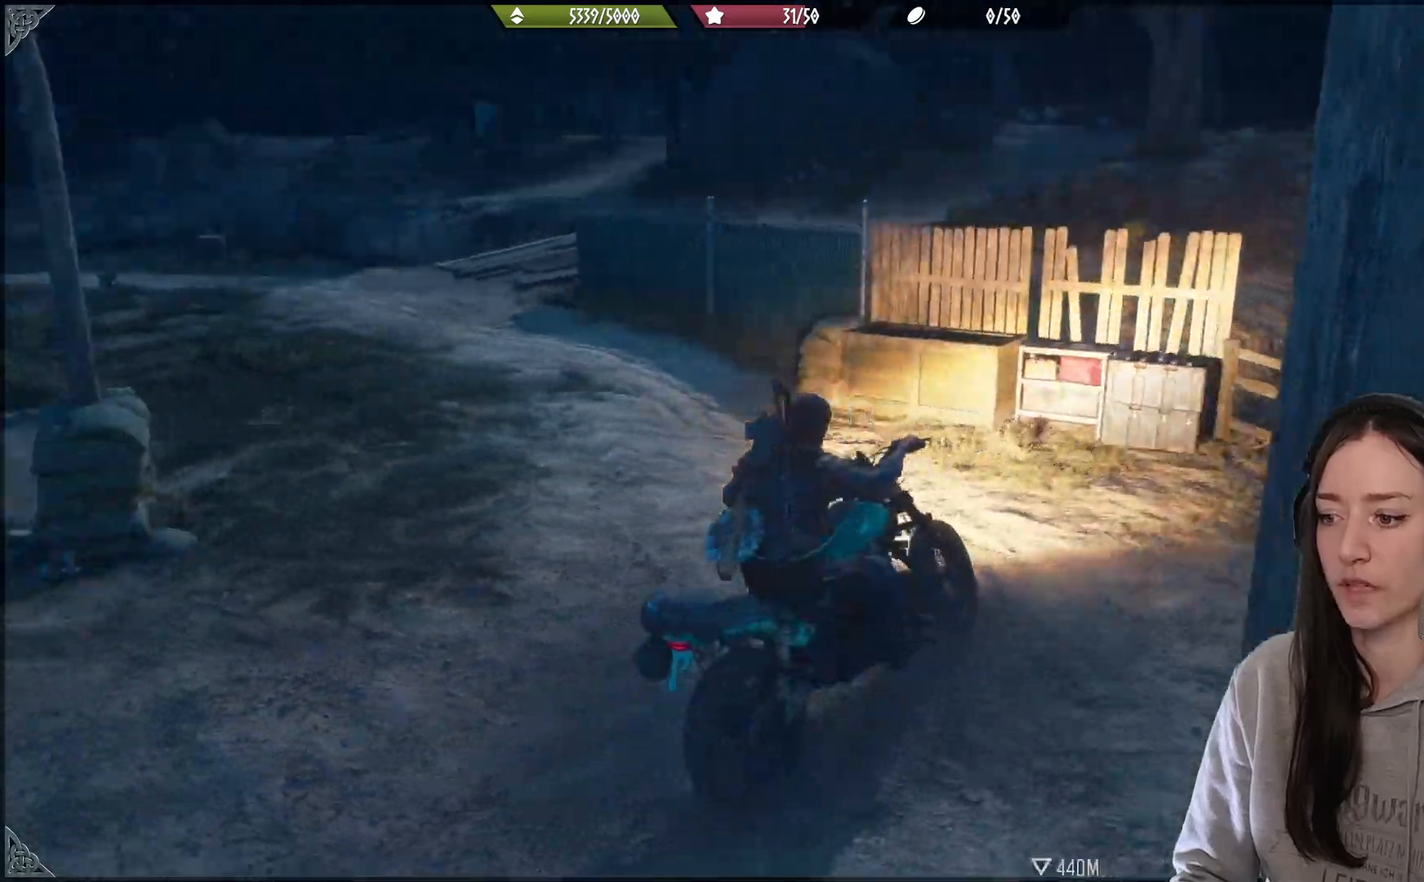
{"dt_ms": 500, "buttons": [], "left_stick": "left", "right_stick": "center", "events": [[250, "right_stick", "center"]]}
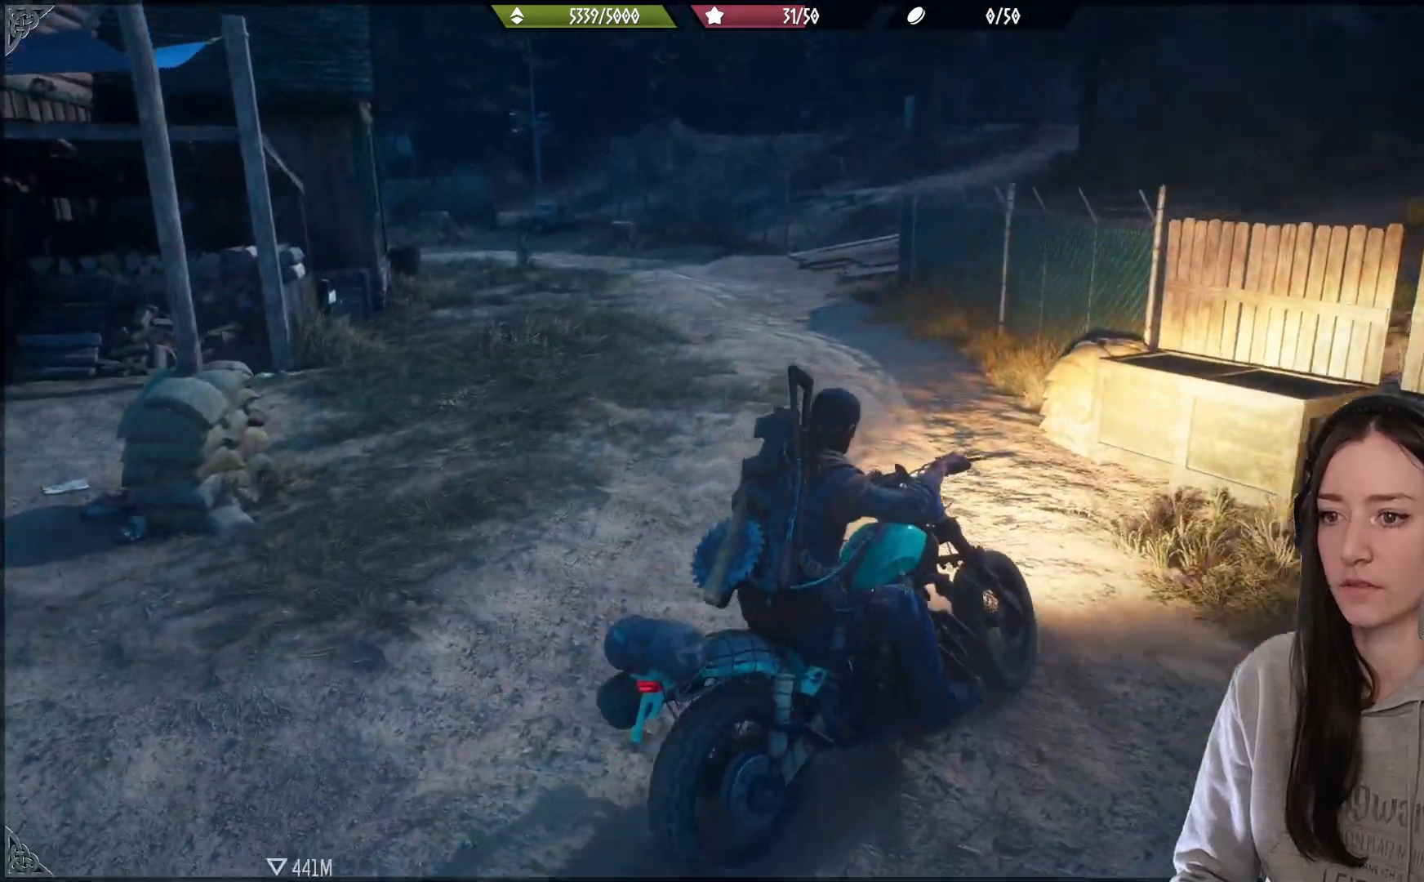
{"dt_ms": 500, "buttons": [], "left_stick": "left", "right_stick": "up-left", "events": [[333, "right_stick", "up-left"]]}
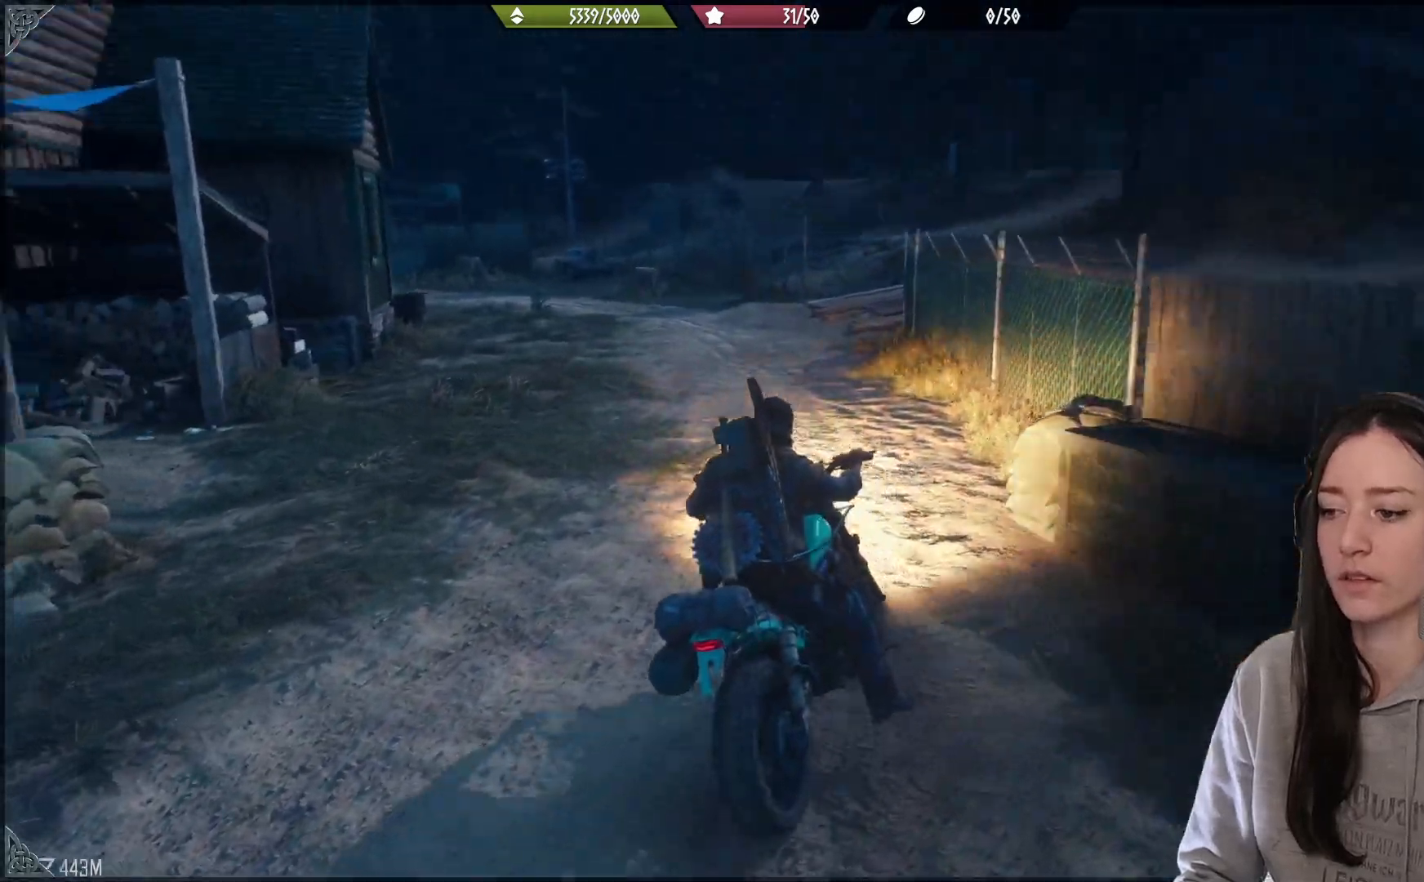
{"dt_ms": 500, "buttons": [], "left_stick": "center", "right_stick": "left", "events": [[217, "left_stick", "center"], [250, "right_stick", "left"]]}
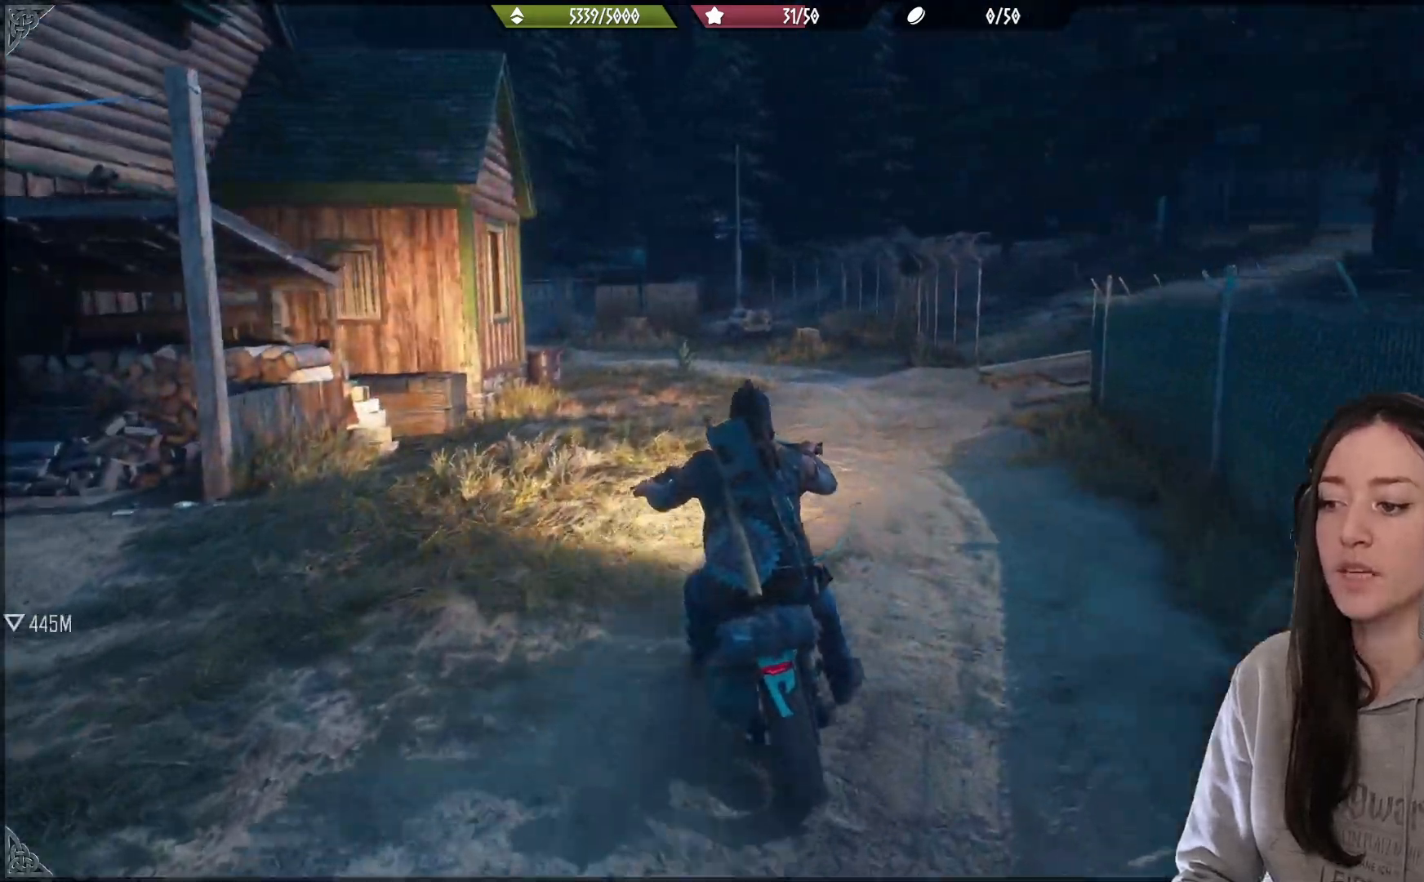
{"dt_ms": 500, "buttons": [], "left_stick": "up-right", "right_stick": "left", "events": [[100, "right_stick", "center"], [167, "left_stick", "up-right"], [350, "right_stick", "left"]]}
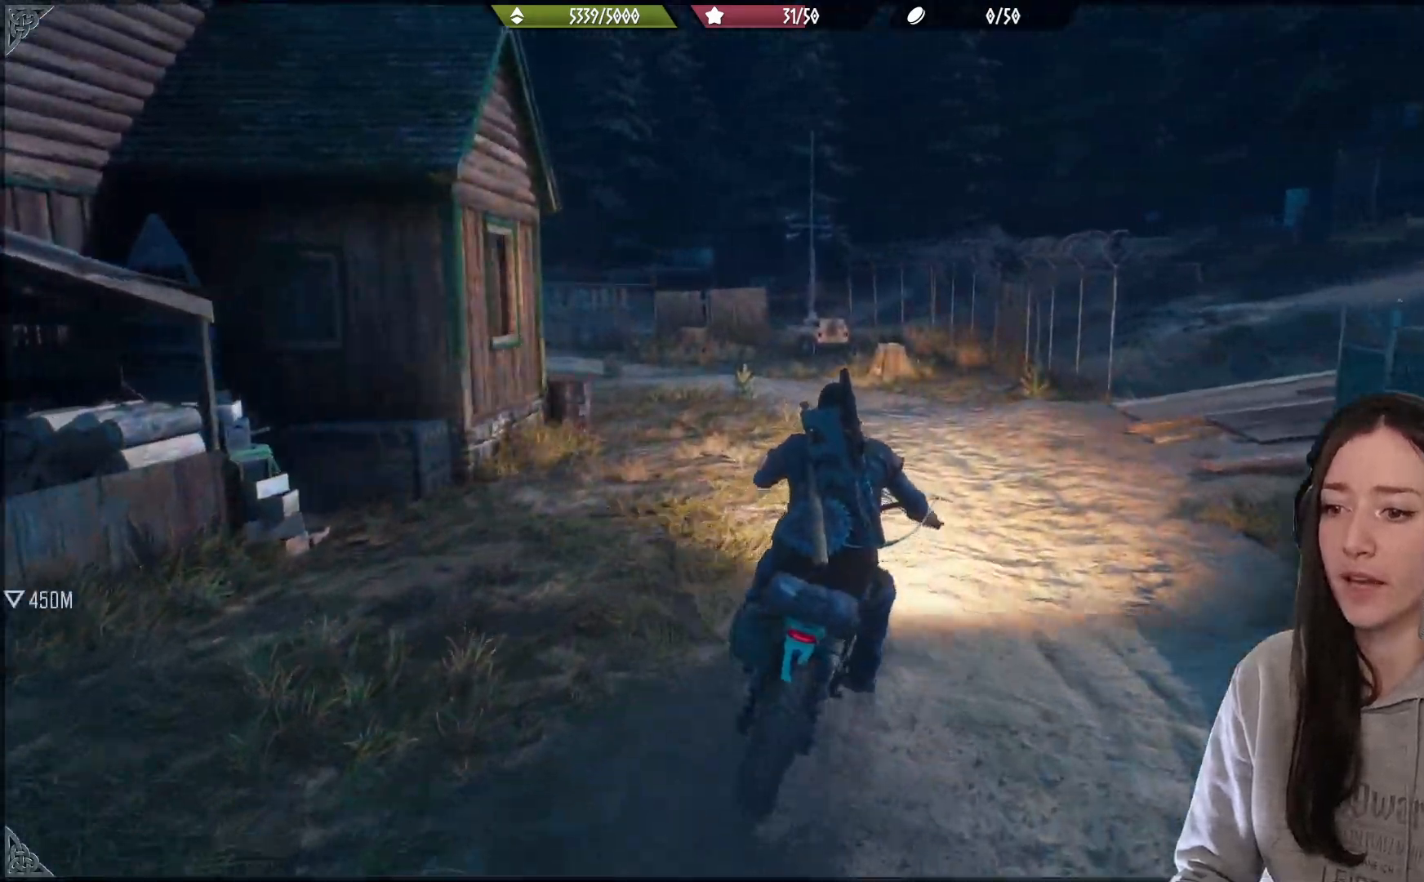
{"dt_ms": 500, "buttons": [], "left_stick": "left", "right_stick": "left", "events": [[350, "left_stick", "left"]]}
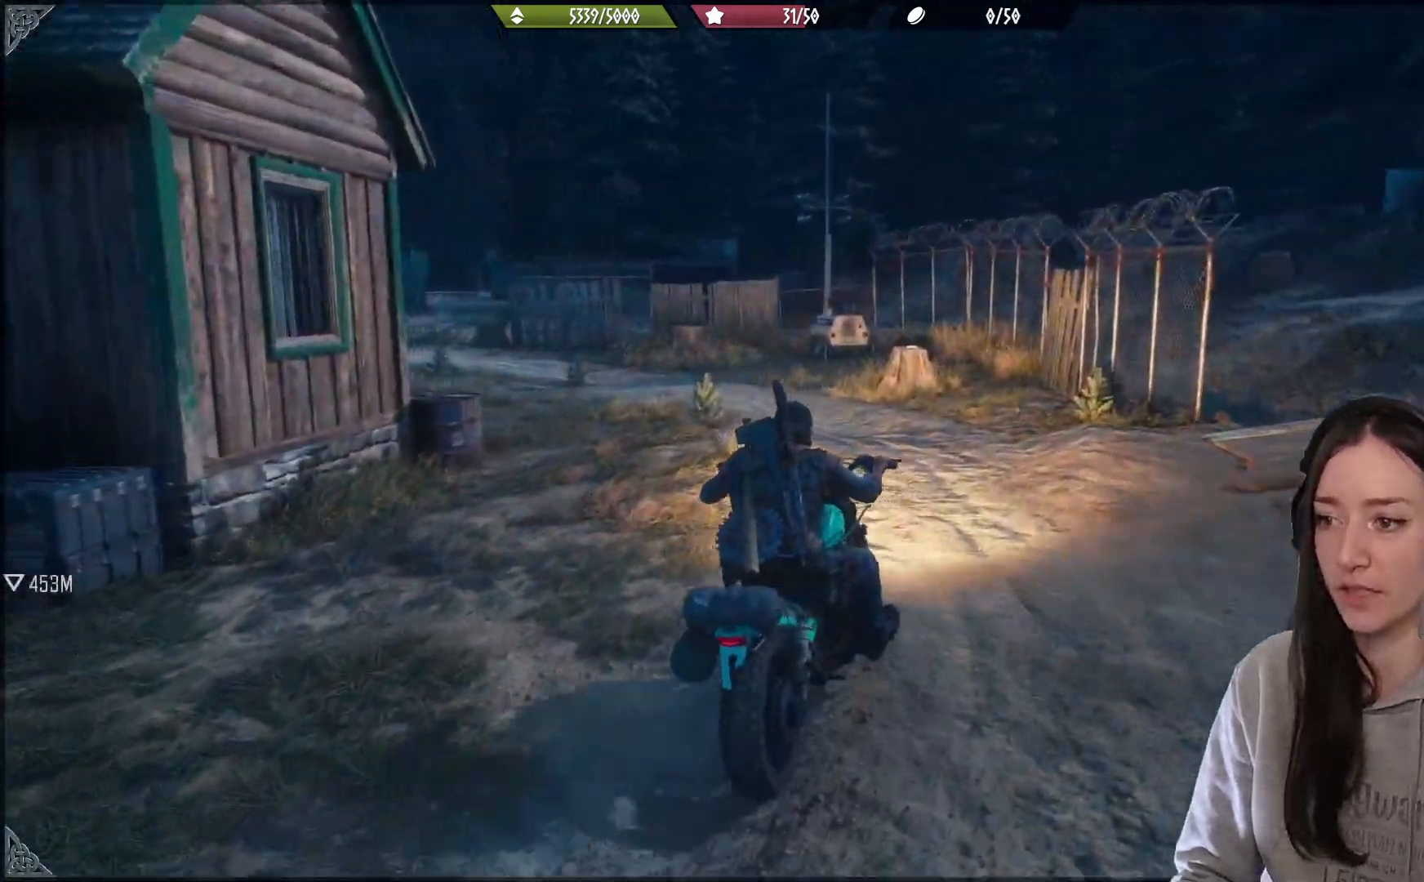
{"dt_ms": 500, "buttons": [], "left_stick": "left", "right_stick": "left", "events": [[83, "left_stick", "up-left"], [350, "left_stick", "center"], [433, "left_stick", "left"]]}
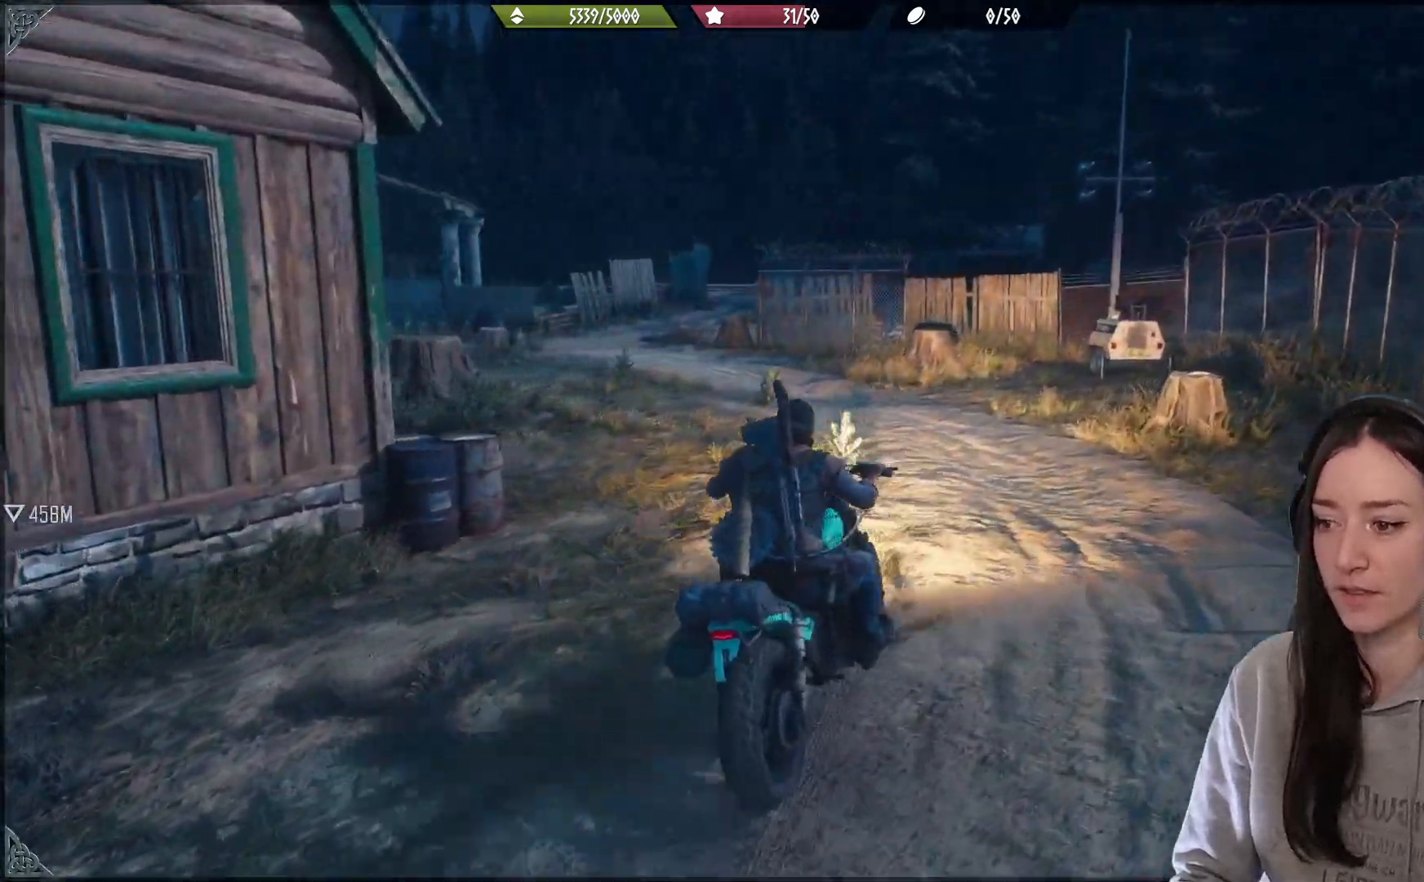
{"dt_ms": 500, "buttons": [], "left_stick": "left", "right_stick": "left", "events": [[167, "right_stick", "center"], [200, "left_stick", "center"], [333, "left_stick", "left"], [417, "right_stick", "left"]]}
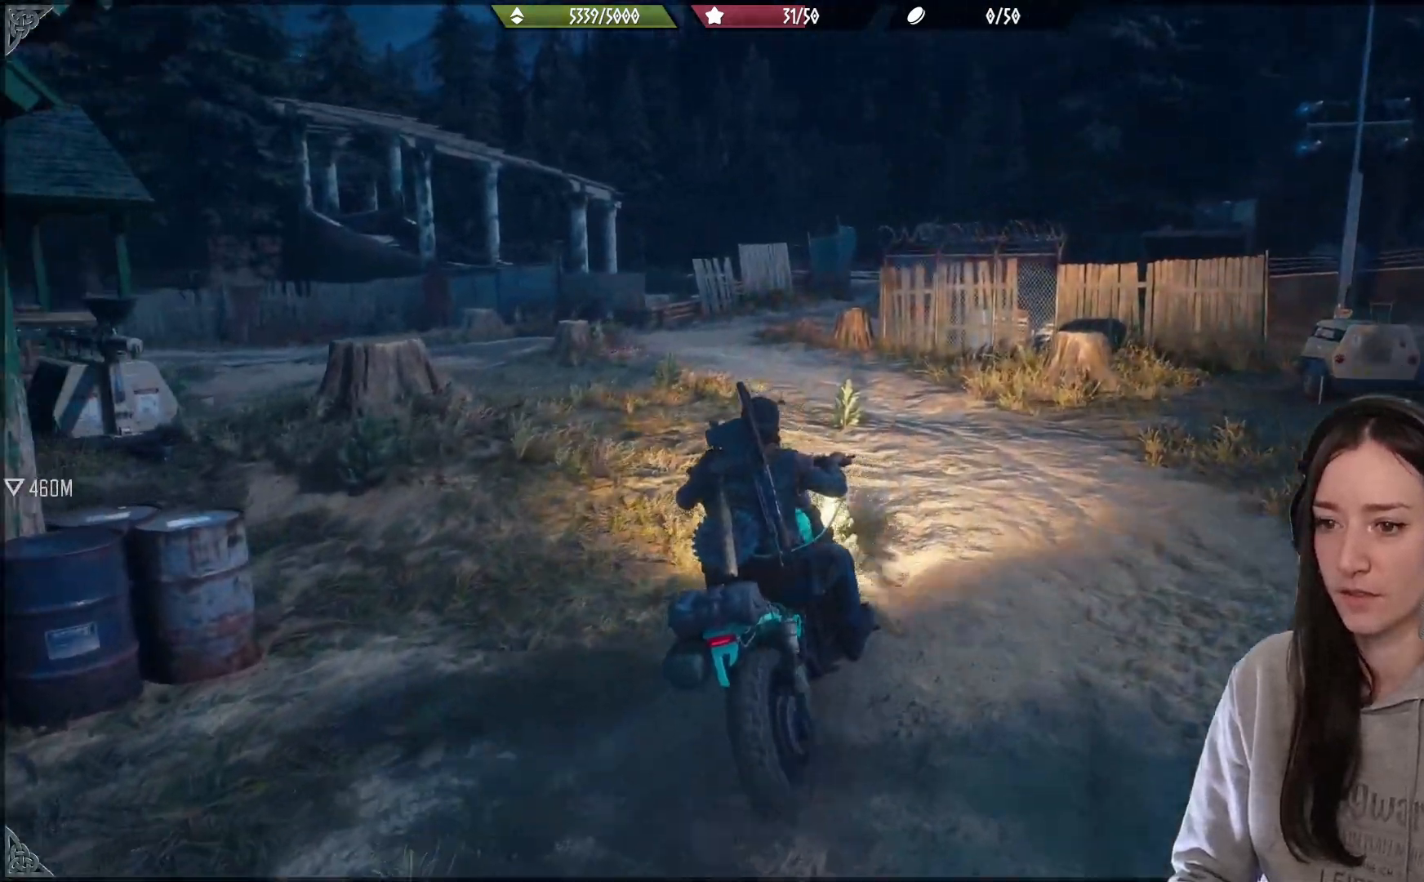
{"dt_ms": 500, "buttons": [], "left_stick": "center", "right_stick": "center", "events": [[83, "left_stick", "center"], [500, "right_stick", "center"]]}
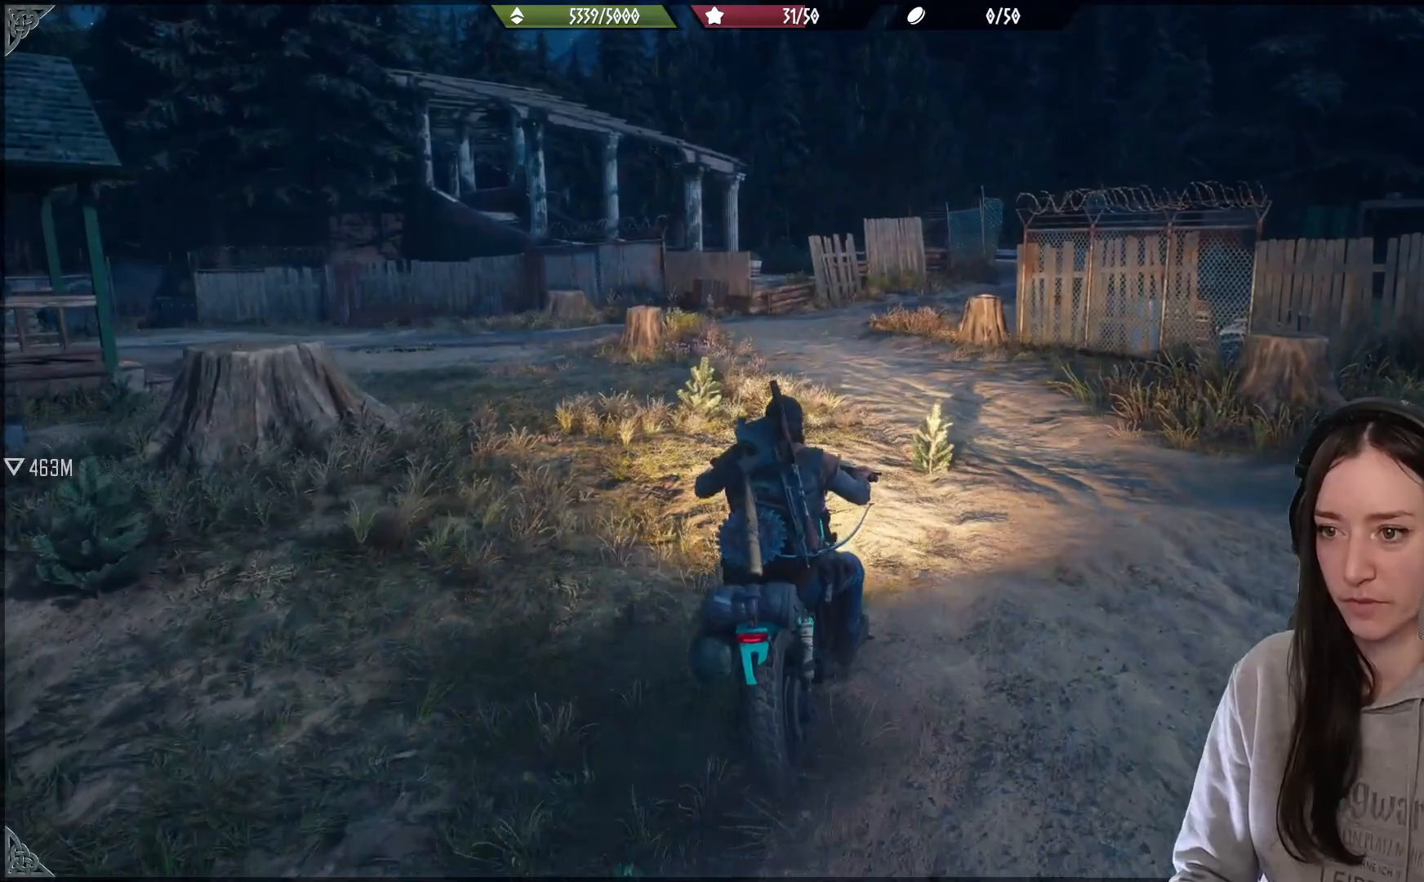
{"dt_ms": 500, "buttons": [], "left_stick": "center", "right_stick": "center", "events": []}
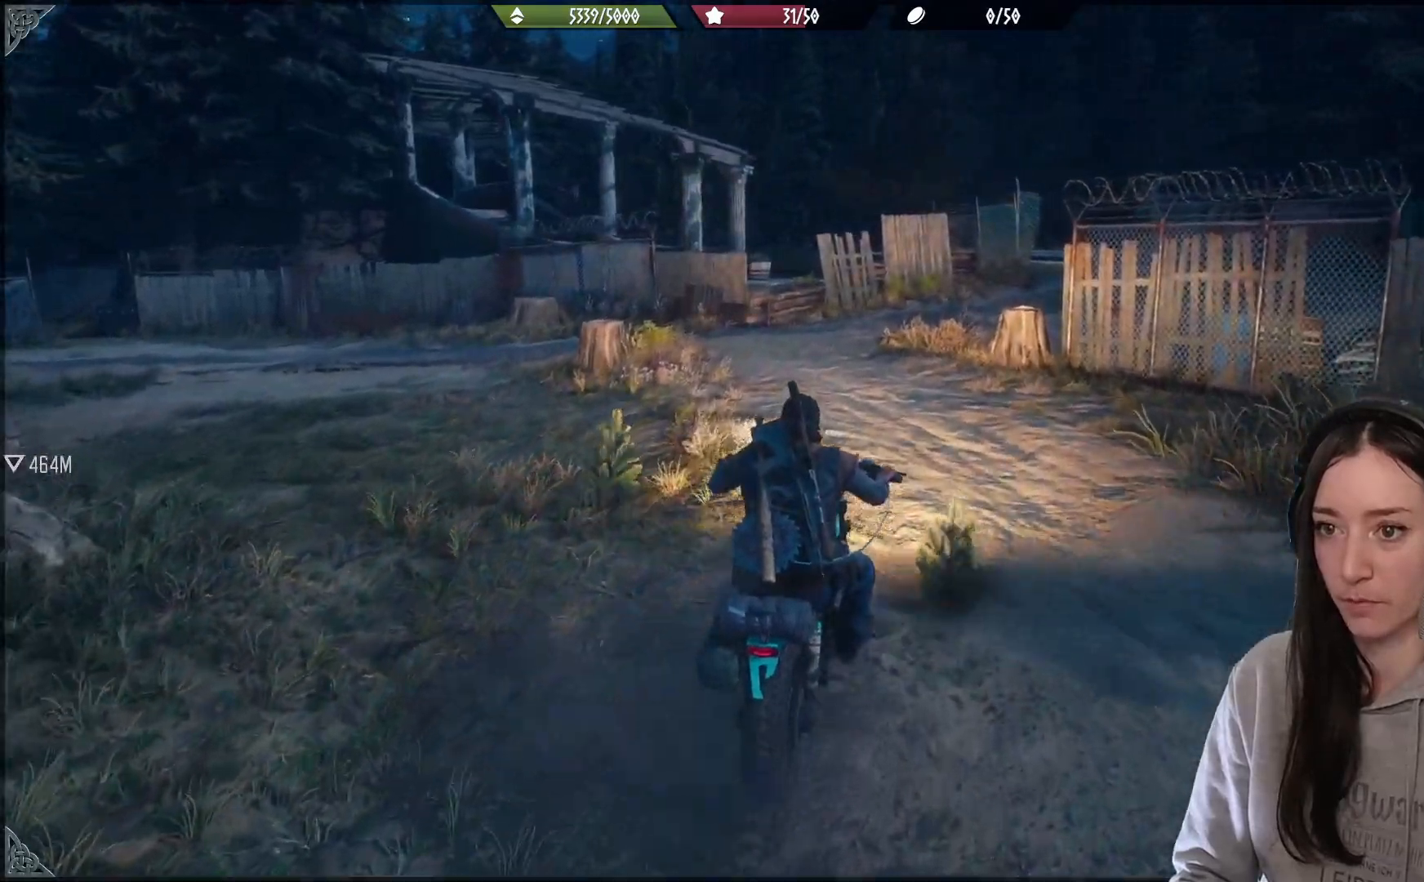
{"dt_ms": 500, "buttons": [], "left_stick": "center", "right_stick": "left", "events": [[117, "left_stick", "left"], [300, "right_stick", "left"], [383, "left_stick", "center"]]}
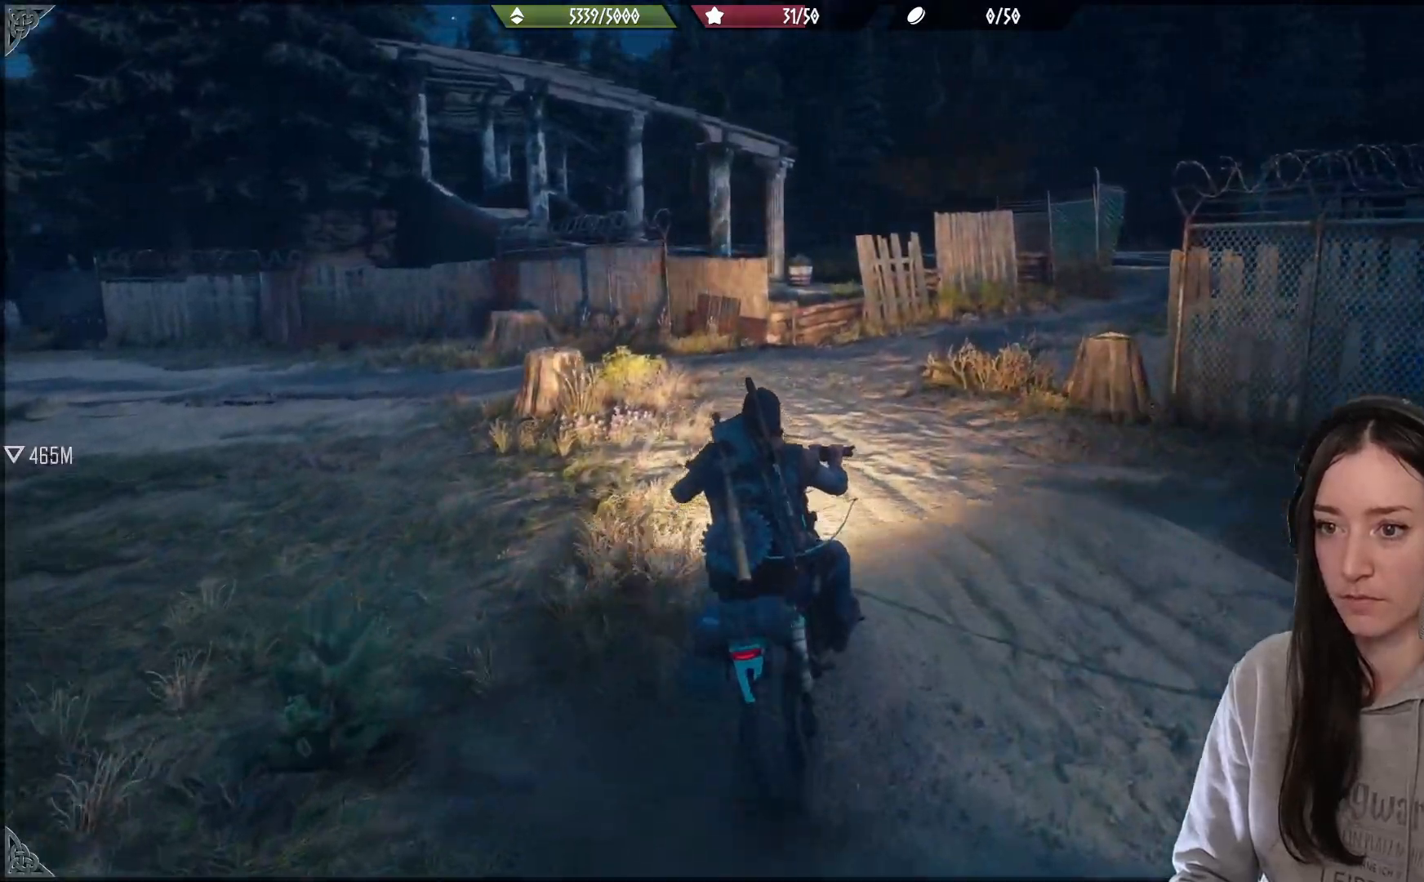
{"dt_ms": 500, "buttons": [], "left_stick": "left", "right_stick": "left", "events": [[267, "left_stick", "left"]]}
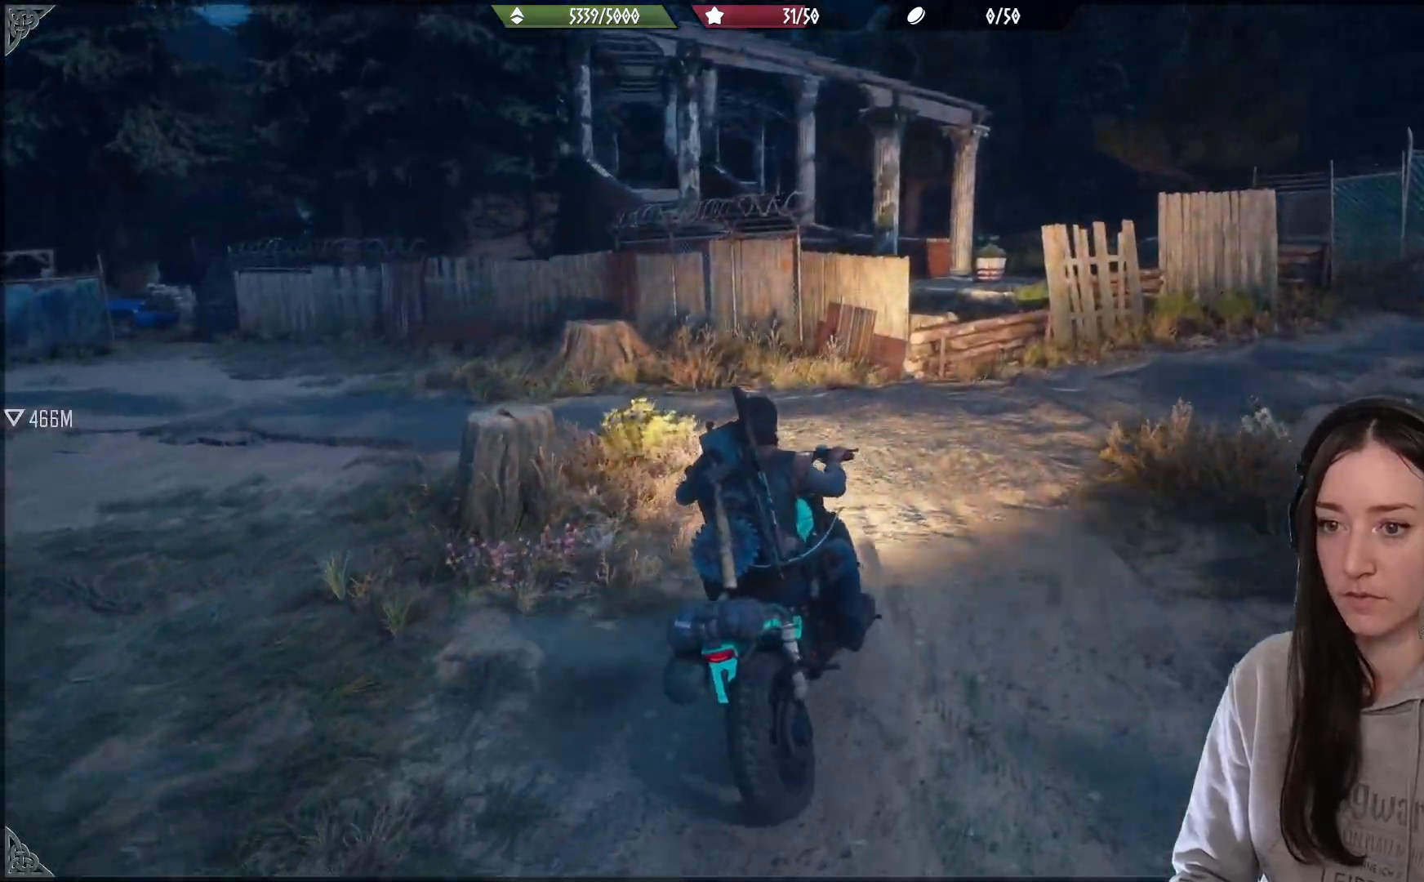
{"dt_ms": 1000, "buttons": [], "left_stick": "center", "right_stick": "left"}
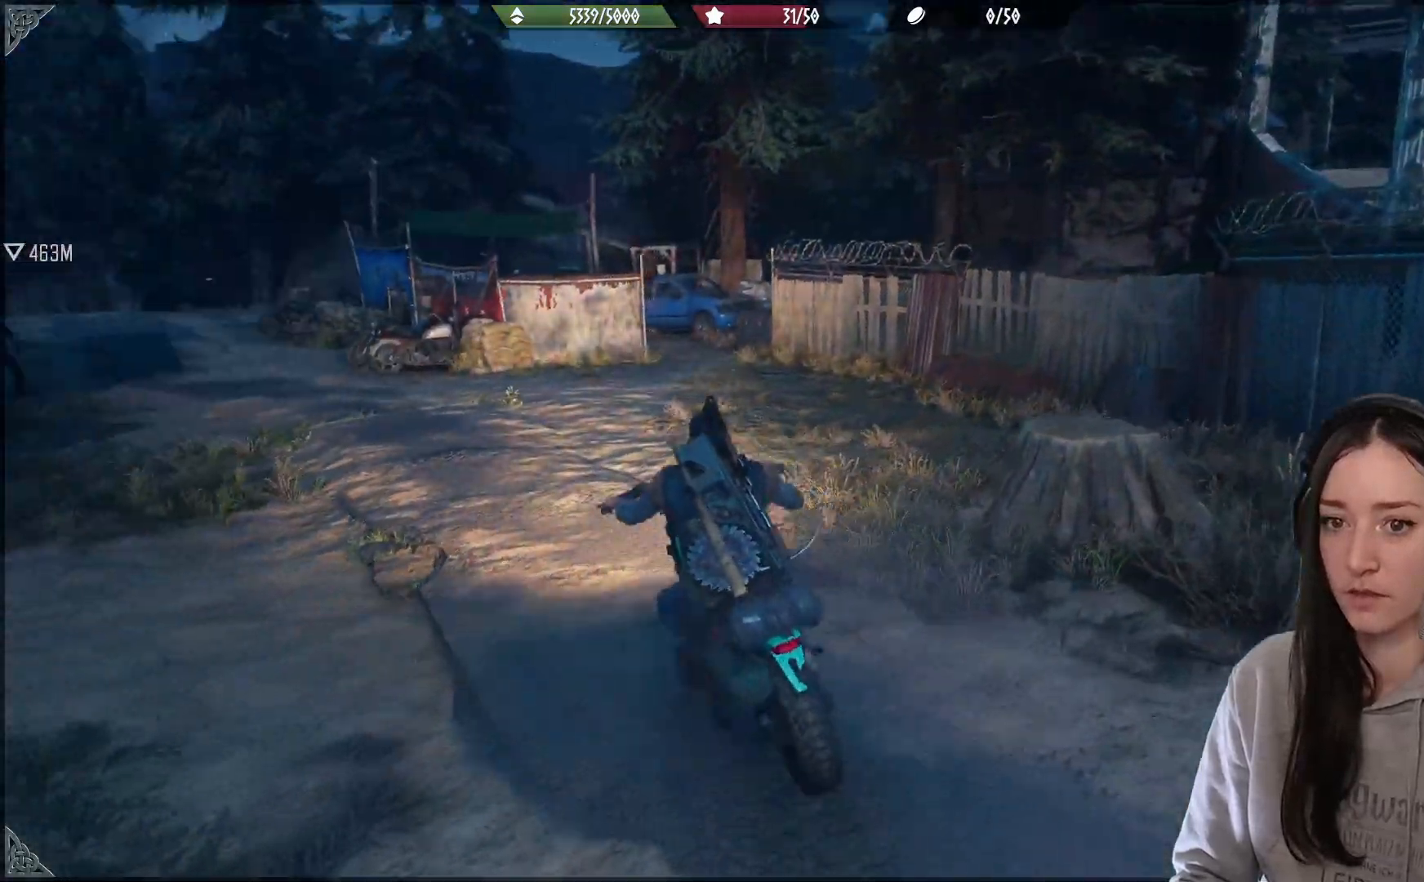
{"dt_ms": 500, "buttons": [], "left_stick": "left", "right_stick": "center", "events": [[83, "right_stick", "center"], [183, "left_stick", "left"]]}
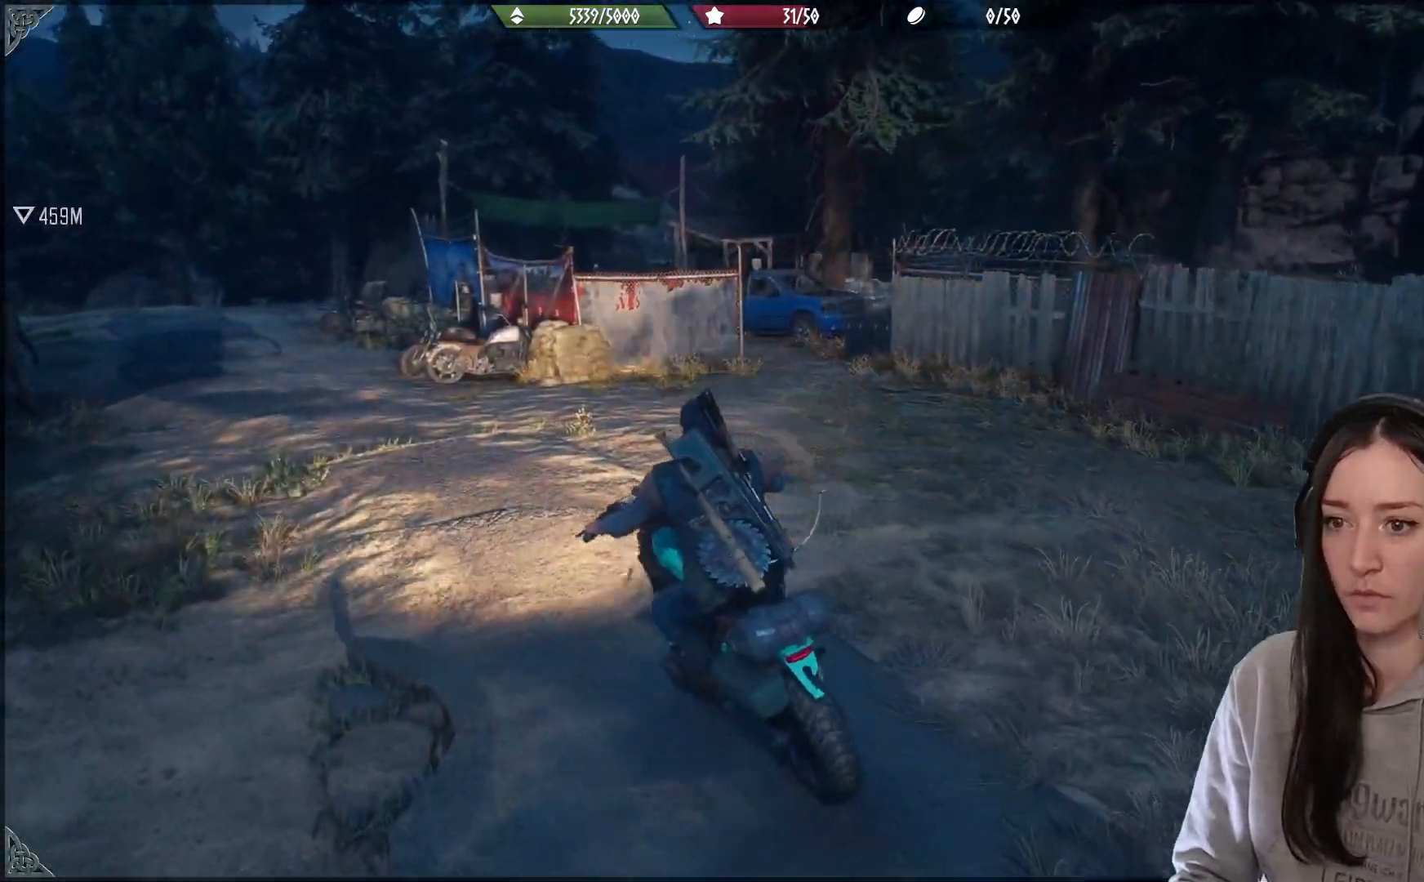
{"dt_ms": 500, "buttons": [], "left_stick": "up-right", "right_stick": "up-left", "events": [[17, "left_stick", "center"], [250, "right_stick", "up-left"], [367, "right_stick", "center"], [383, "left_stick", "right"], [433, "left_stick", "up-right"], [483, "right_stick", "up-left"]]}
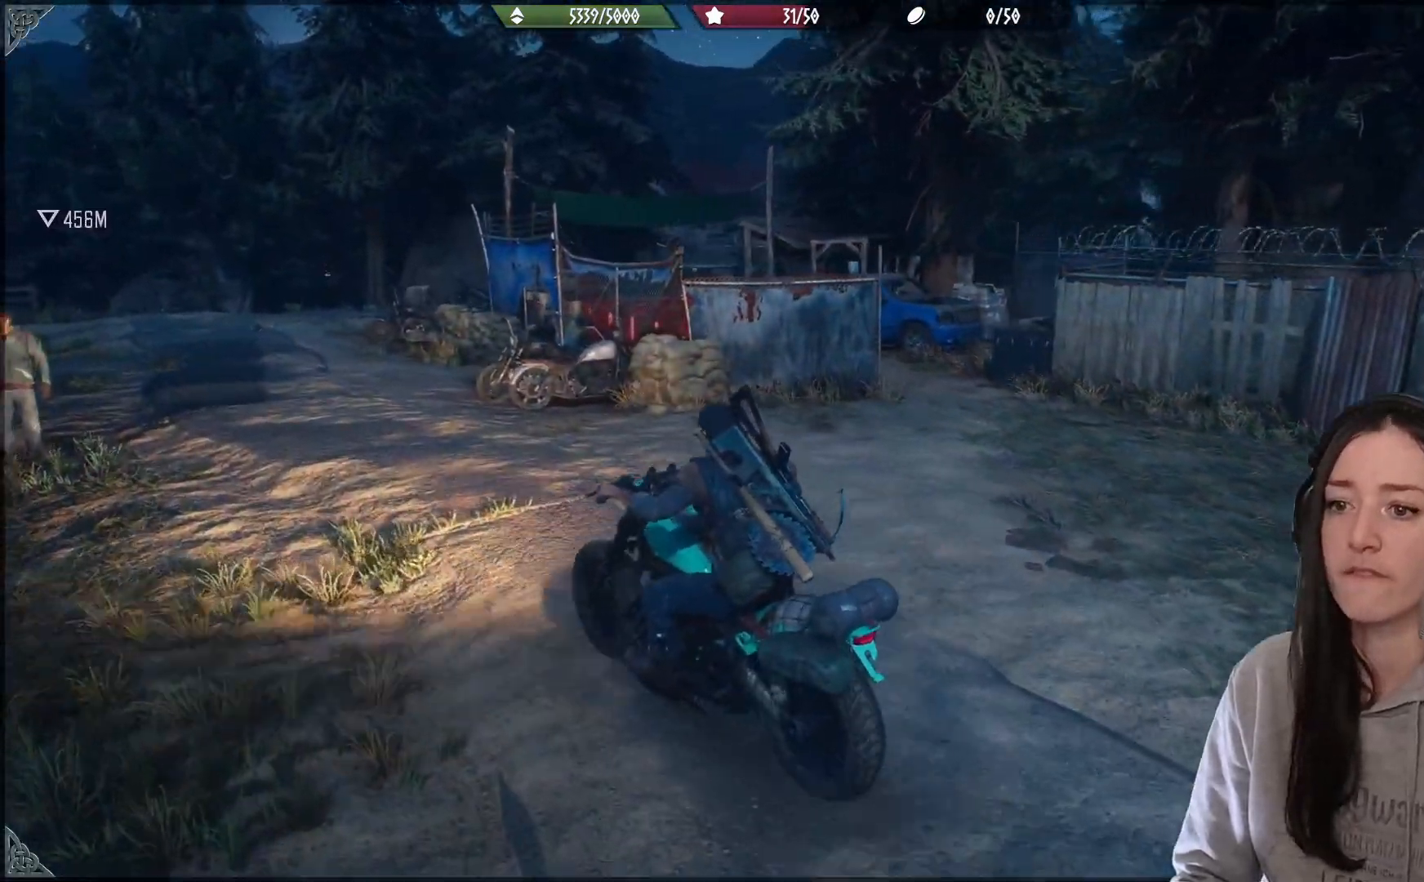
{"dt_ms": 500, "buttons": [], "left_stick": "left", "right_stick": "center", "events": [[150, "left_stick", "center"], [233, "right_stick", "left"], [333, "left_stick", "left"], [367, "right_stick", "center"]]}